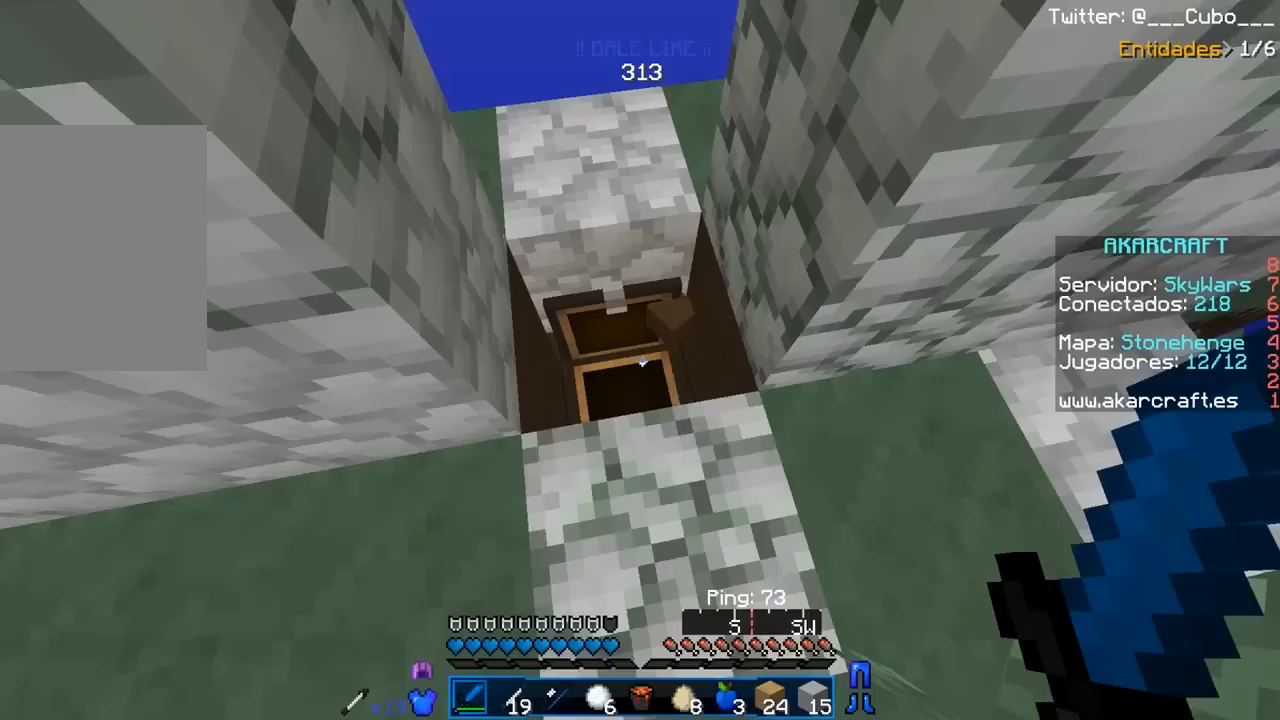
Gameplay with keyboard and mouse; each line is a JSON object with the keys and mouse buttons held at the frame after it. "events" lists presses ("down") and releases ("up") of "a", "d", "s", "w", "mouse_left" and "mouse_right" between this image and that frame as [ms after this image, input, new state], when the widget could be followed in between. "mouse_left", "mouse_right" = the "left", "right" buttons of the "mouse" list. No other keys are recorded. Fast repeated clicks can show as one long hold. Mouse movement is not recorded.
{"keys": ["w"], "mouse": [], "events": [[200, "d", "down"], [200, "w", "down"], [367, "d", "up"]]}
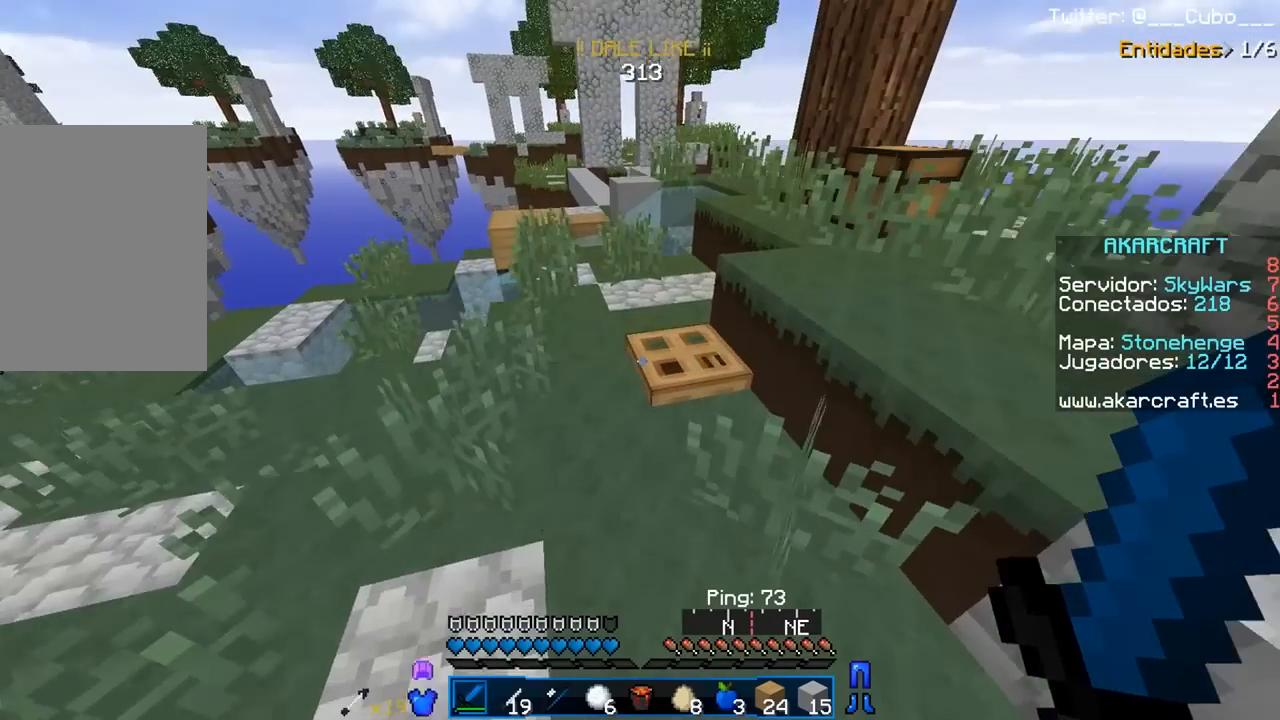
{"keys": ["a", "w"], "mouse": [], "events": [[50, "a", "down"]]}
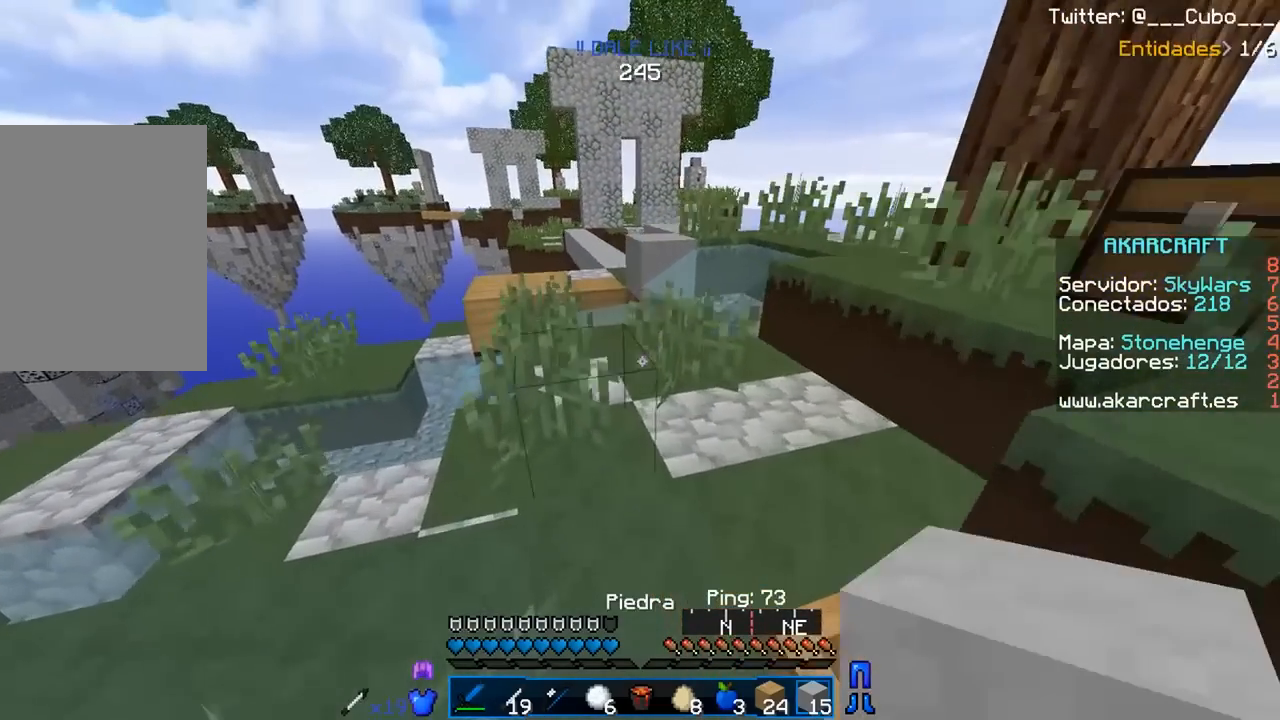
{"keys": ["w"], "mouse": [], "events": [[167, "a", "up"]]}
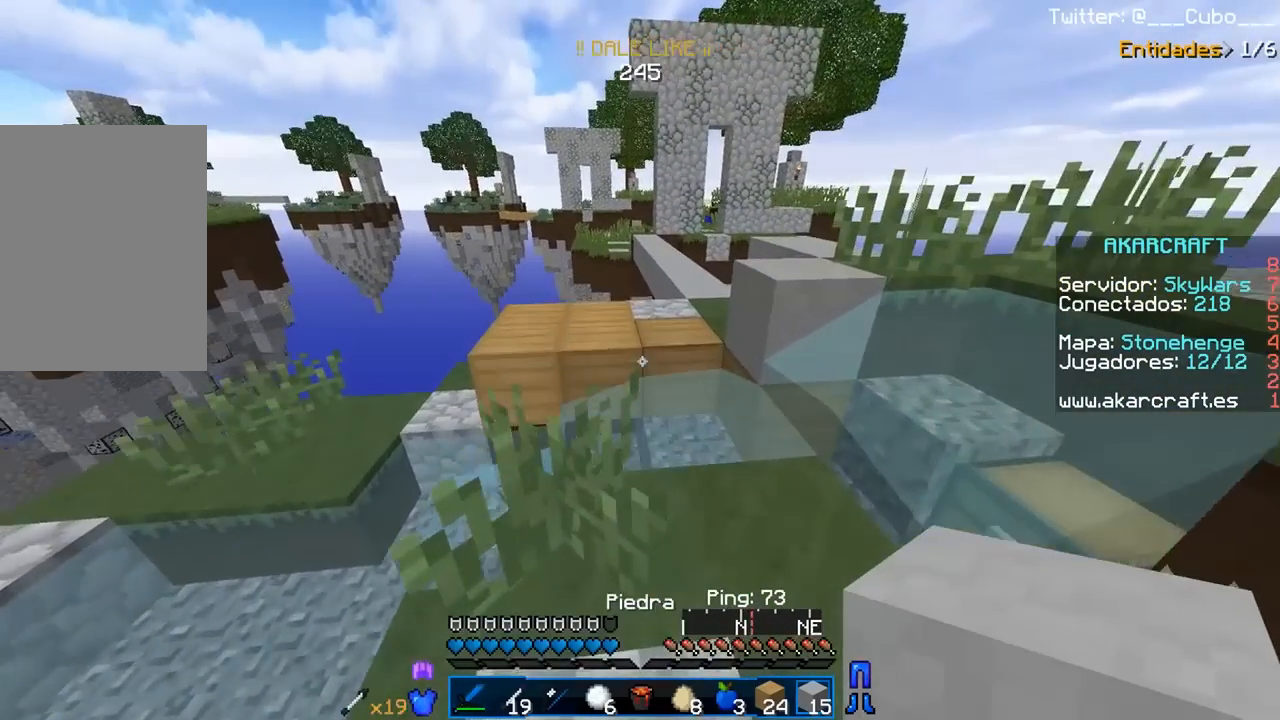
{"keys": ["w"], "mouse": [], "events": [[300, "a", "down"], [467, "a", "up"]]}
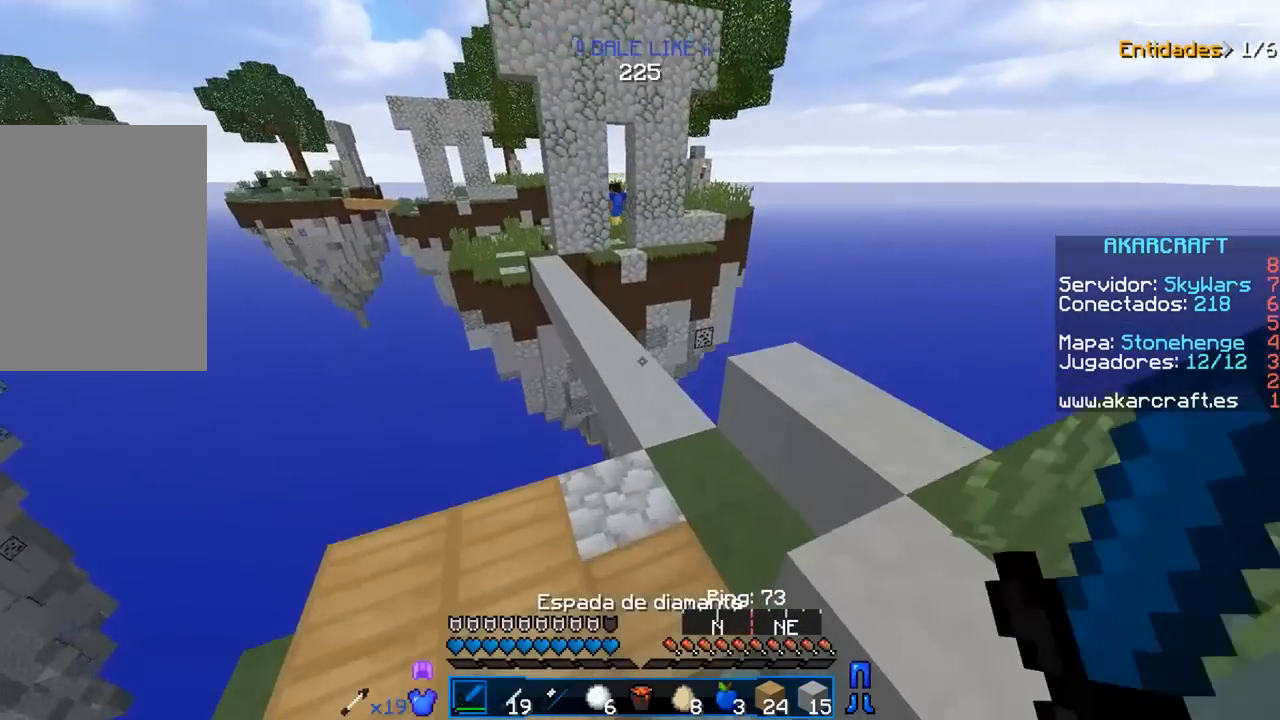
{"keys": [], "mouse": ["left"], "events": [[33, "w", "up"], [217, "mouse_left", "down"]]}
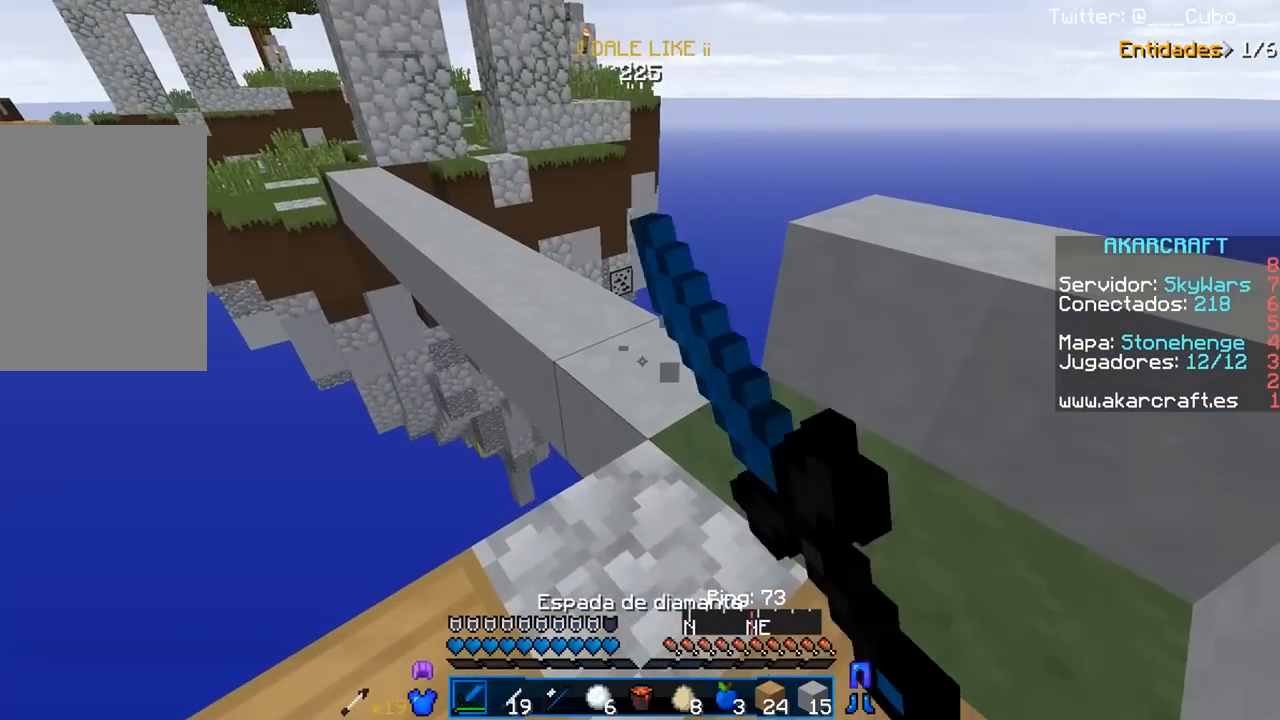
{"keys": [], "mouse": ["left"], "events": []}
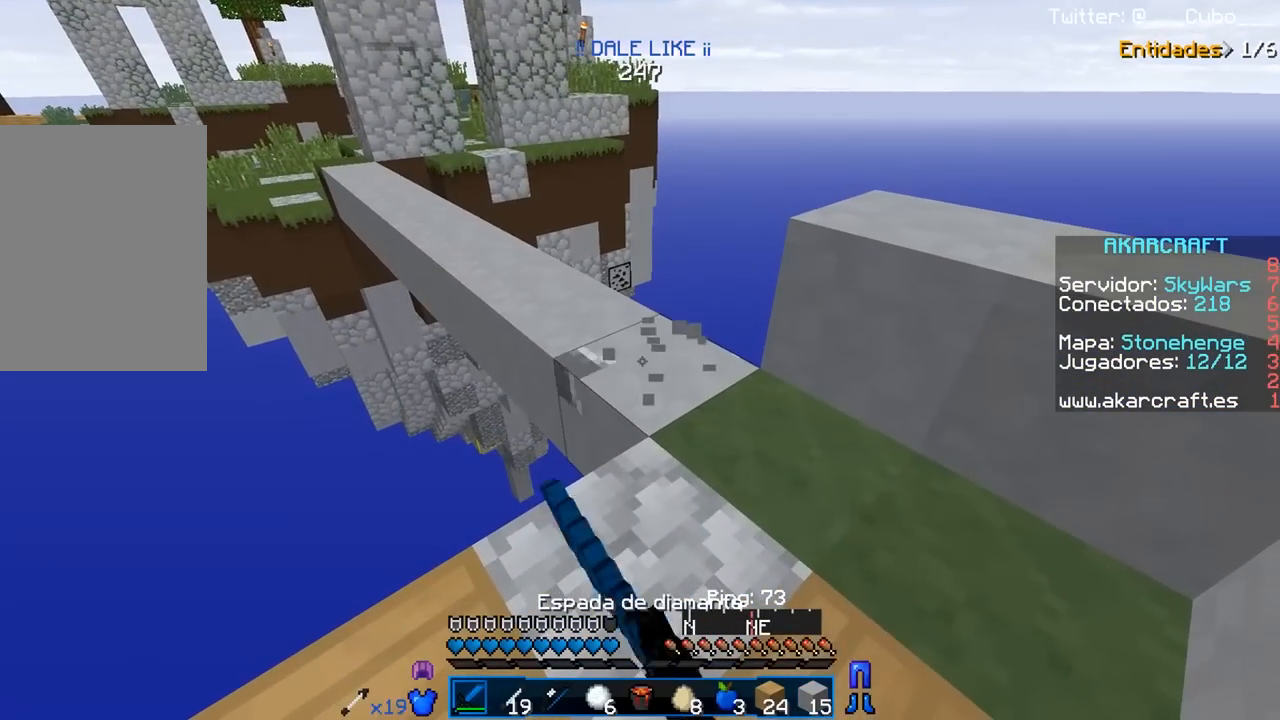
{"keys": [], "mouse": ["left"], "events": []}
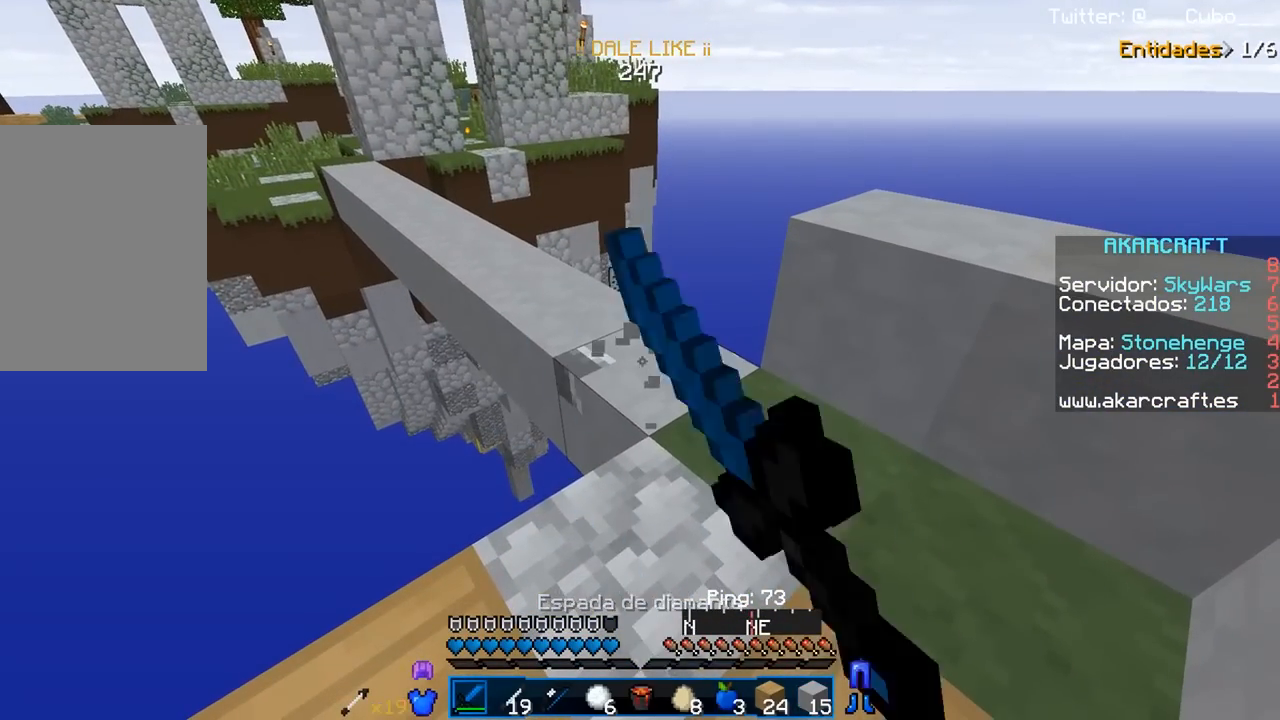
{"keys": [], "mouse": ["left"], "events": []}
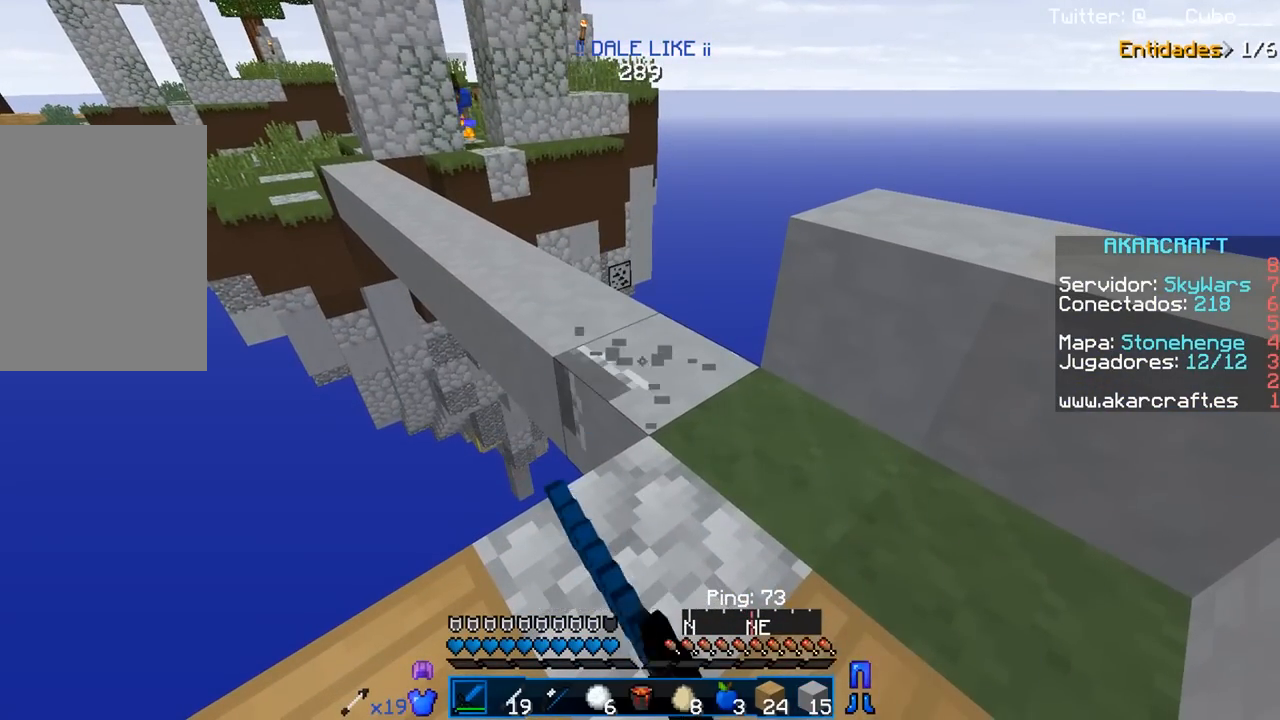
{"keys": [], "mouse": ["left"], "events": []}
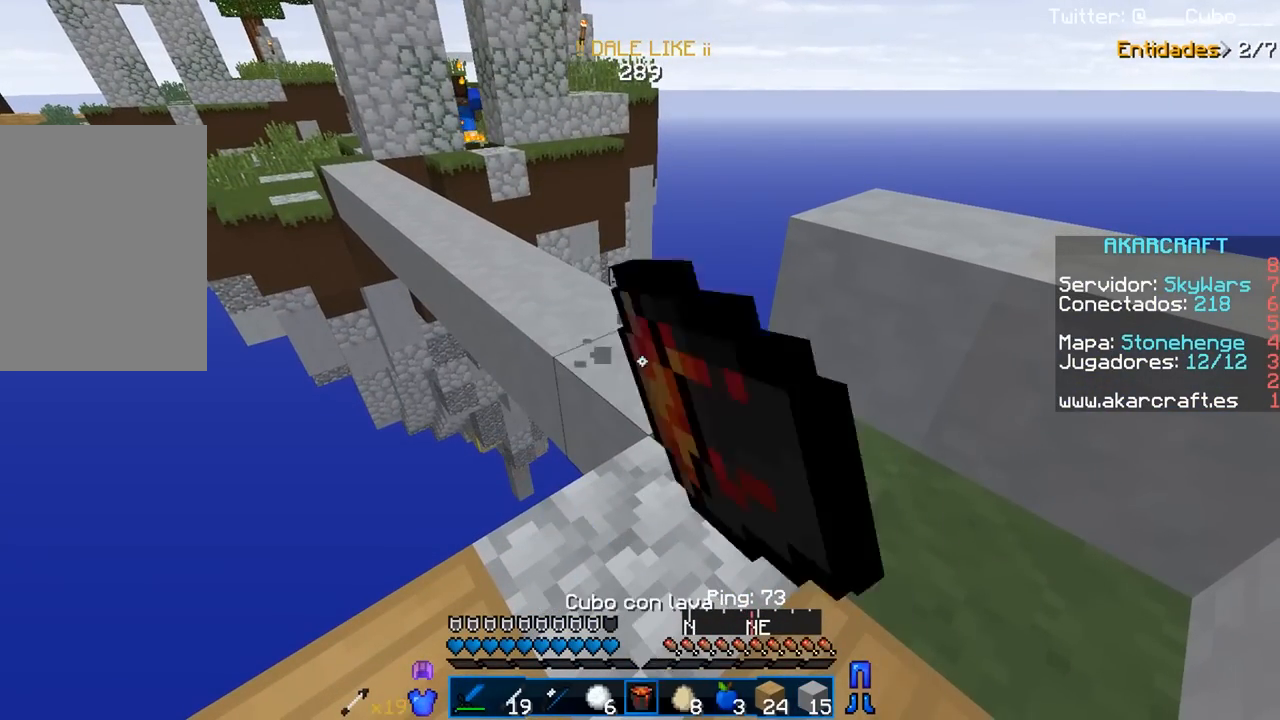
{"keys": [], "mouse": ["left"], "events": []}
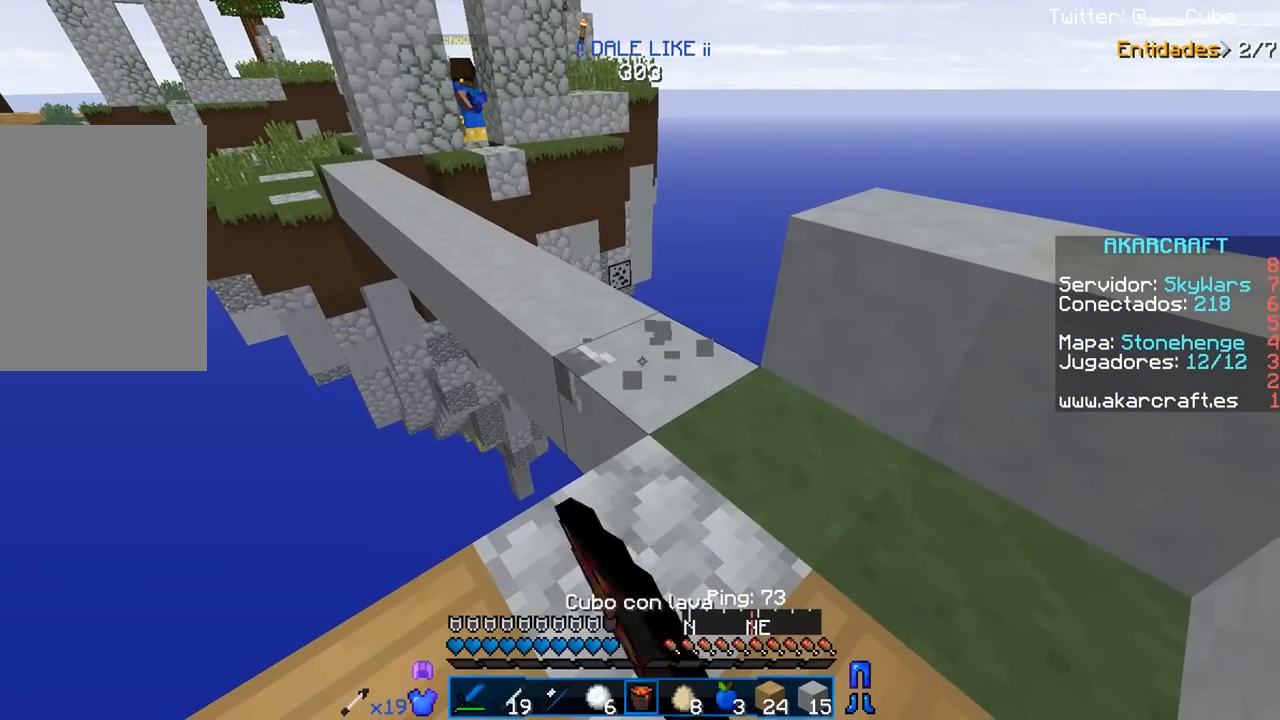
{"keys": [], "mouse": ["left"], "events": []}
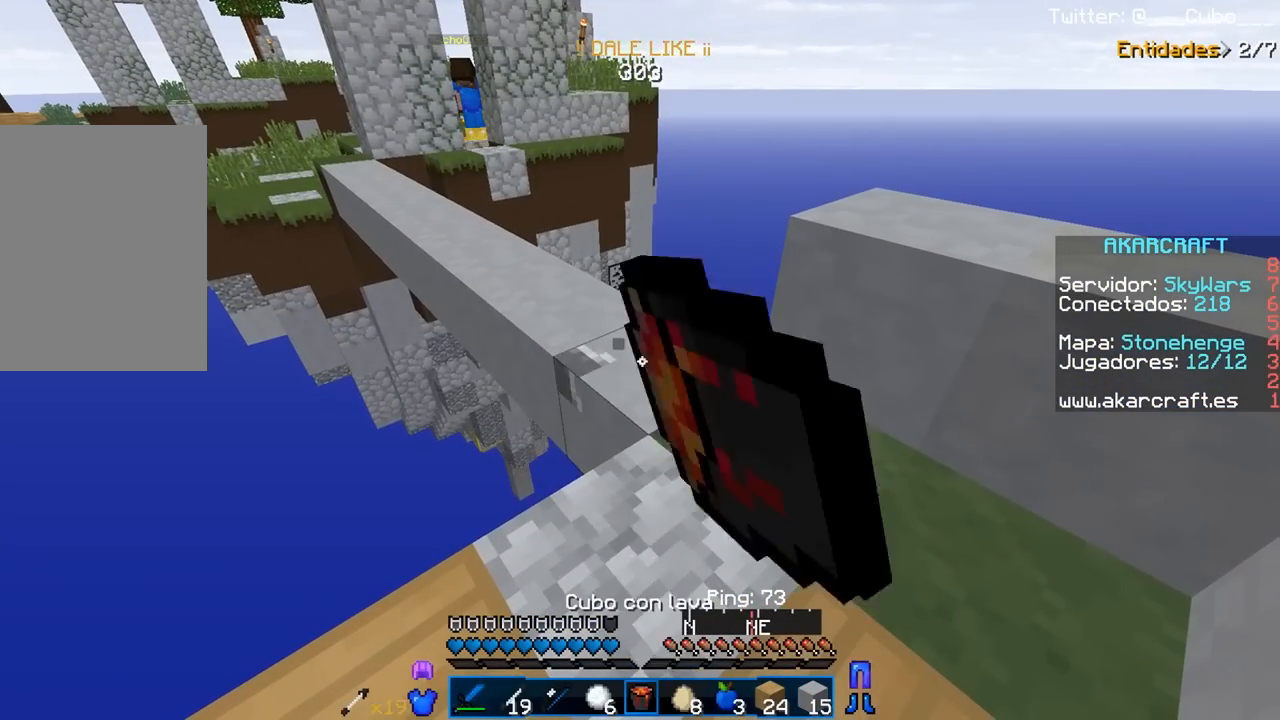
{"keys": [], "mouse": ["left"], "events": []}
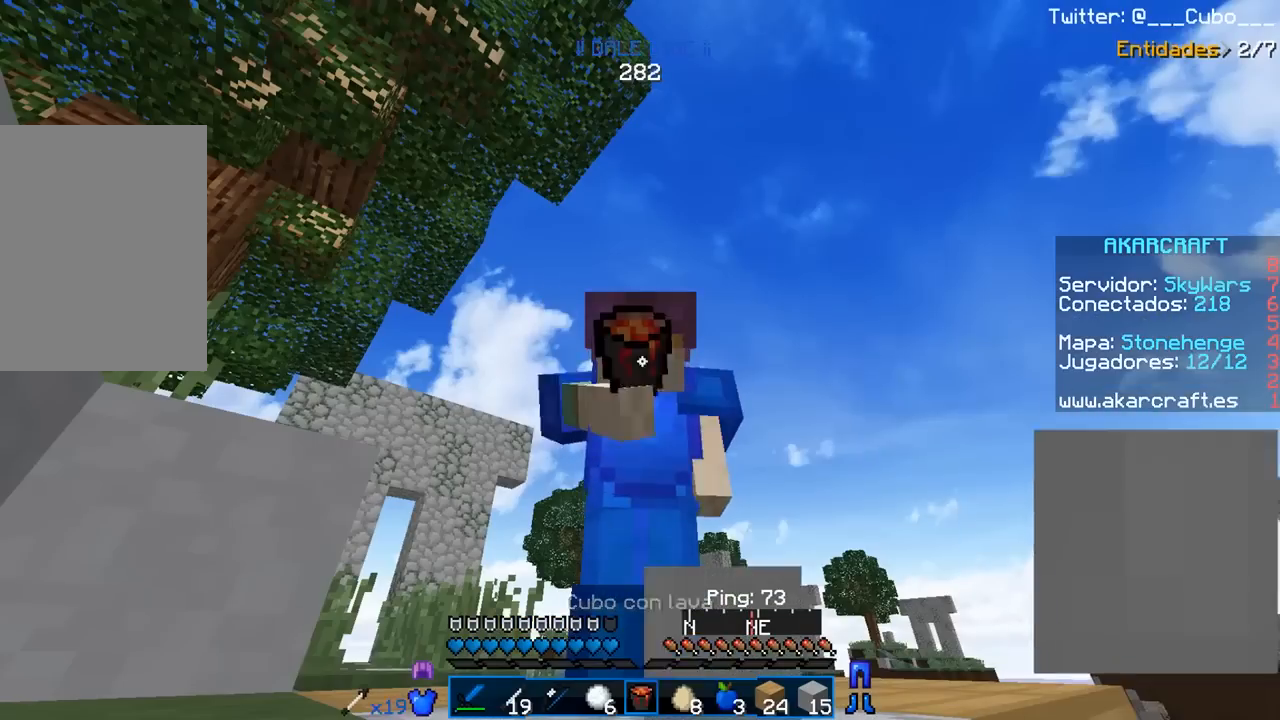
{"keys": [], "mouse": ["left"], "events": []}
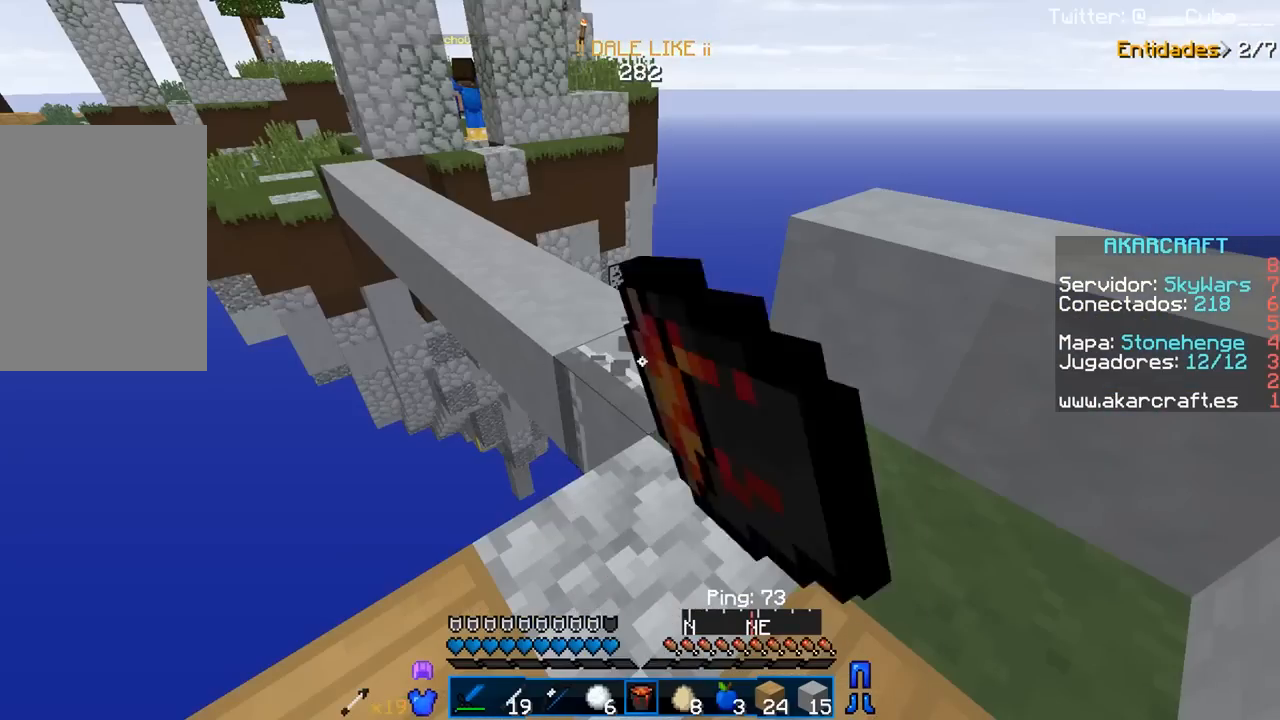
{"keys": [], "mouse": ["left"], "events": []}
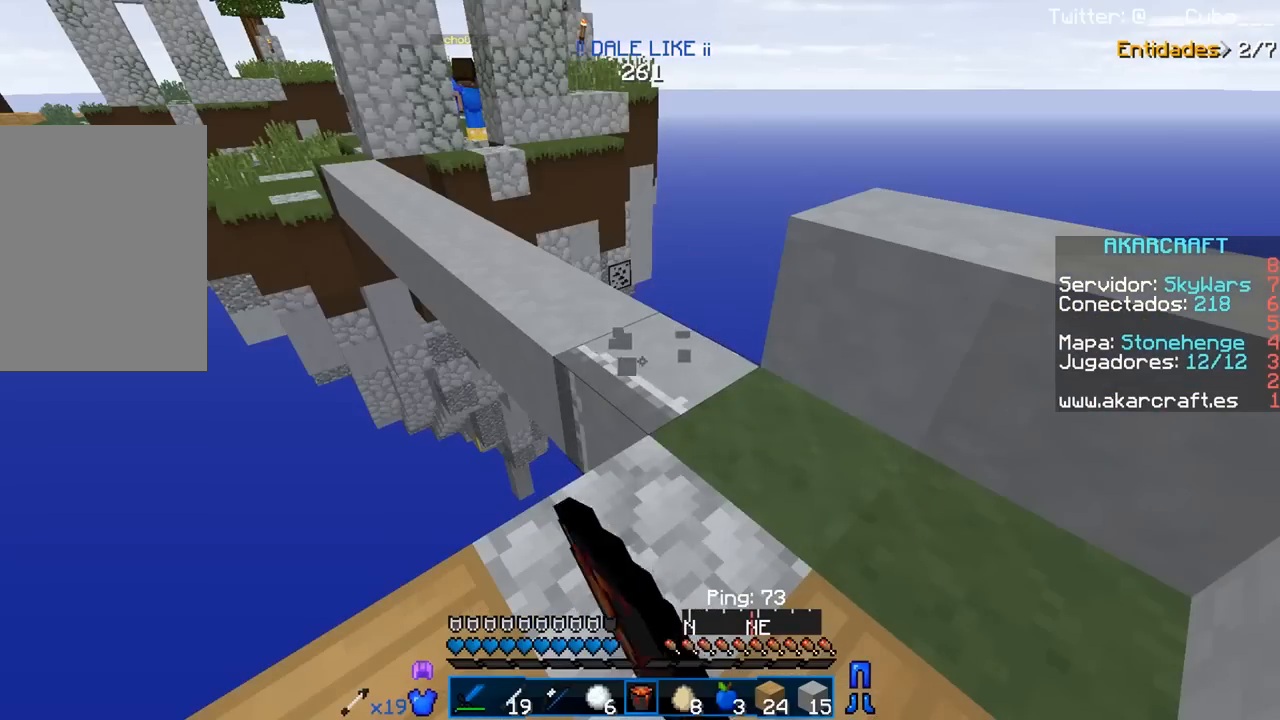
{"keys": [], "mouse": ["left"], "events": []}
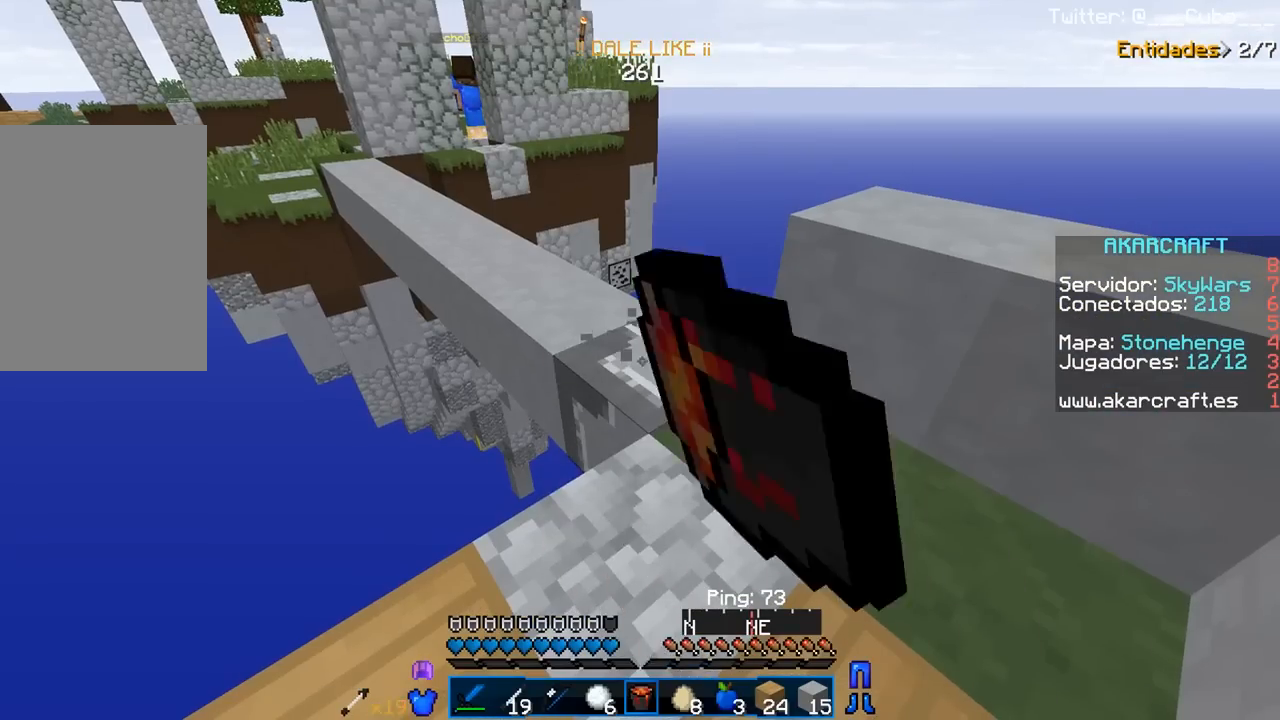
{"keys": [], "mouse": ["left"], "events": []}
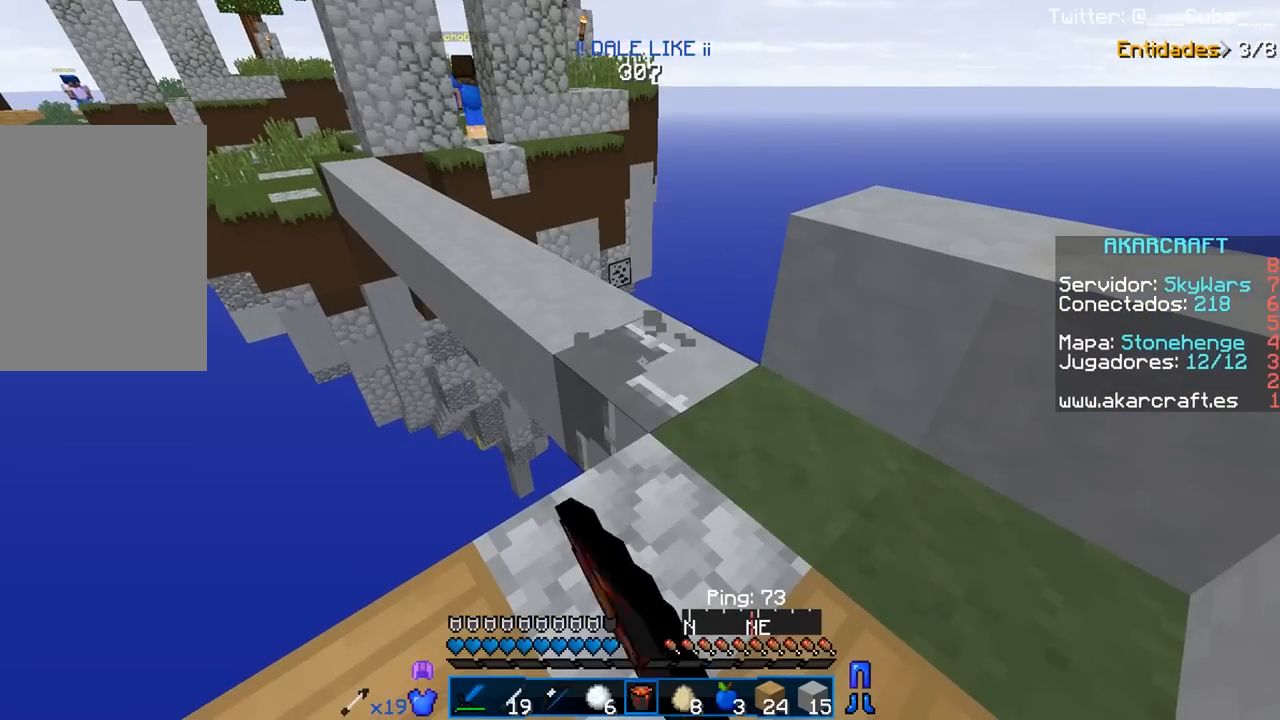
{"keys": [], "mouse": ["left"], "events": []}
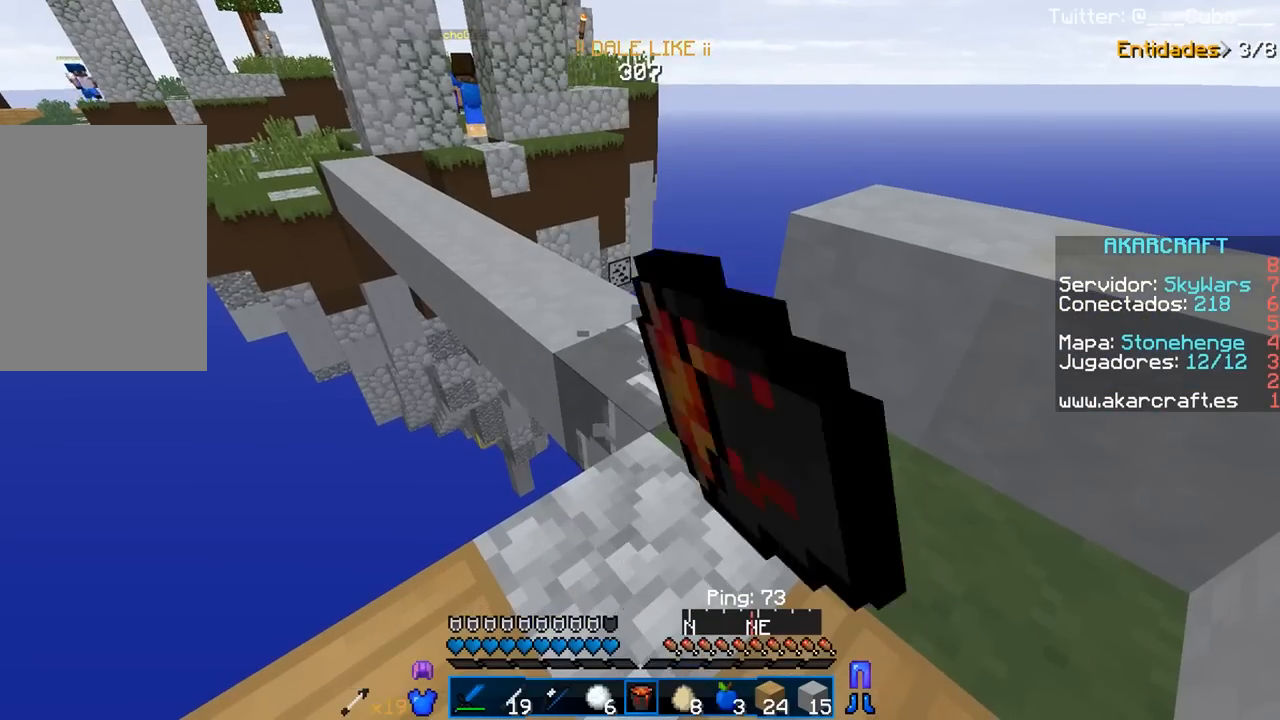
{"keys": [], "mouse": ["left"], "events": []}
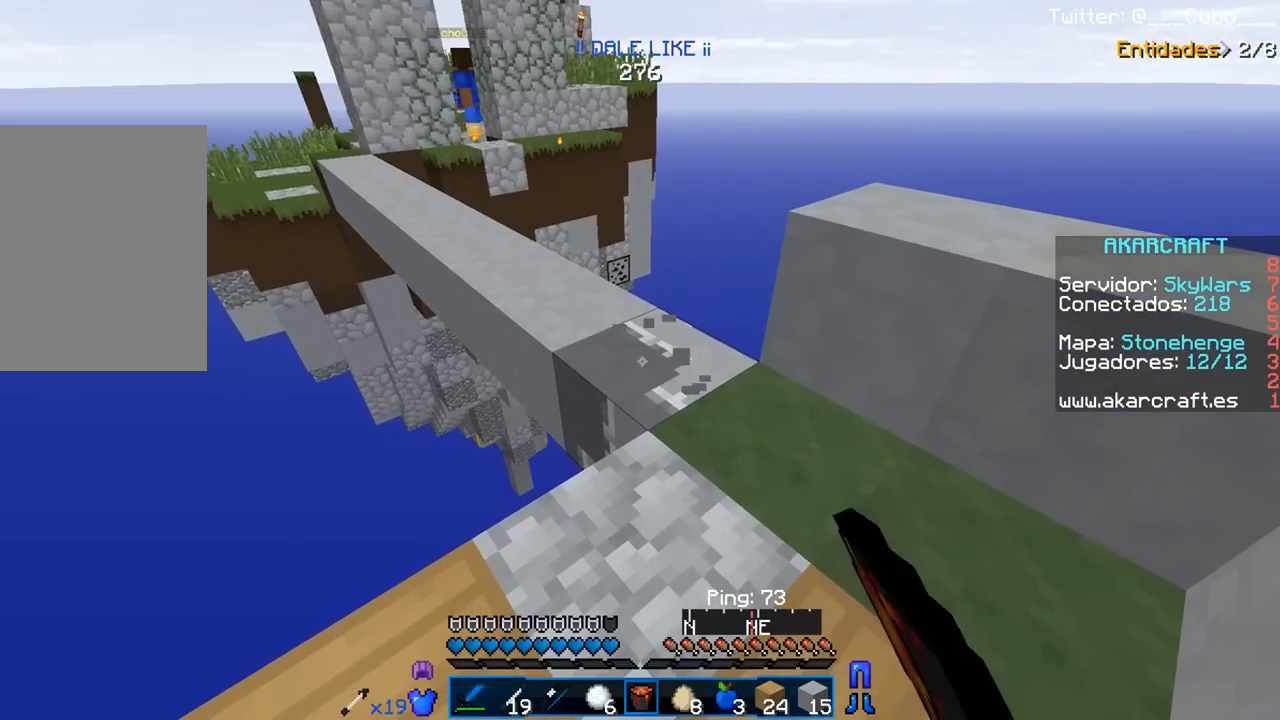
{"keys": [], "mouse": ["left"], "events": []}
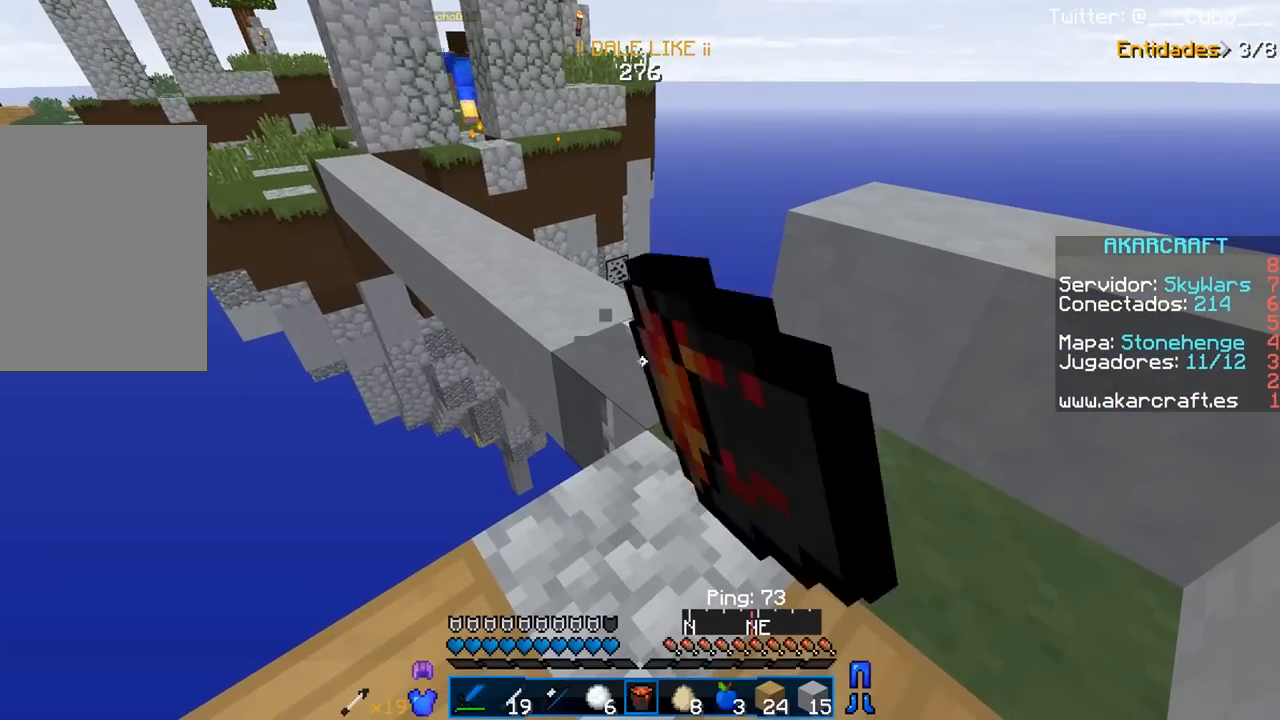
{"keys": [], "mouse": ["left"], "events": []}
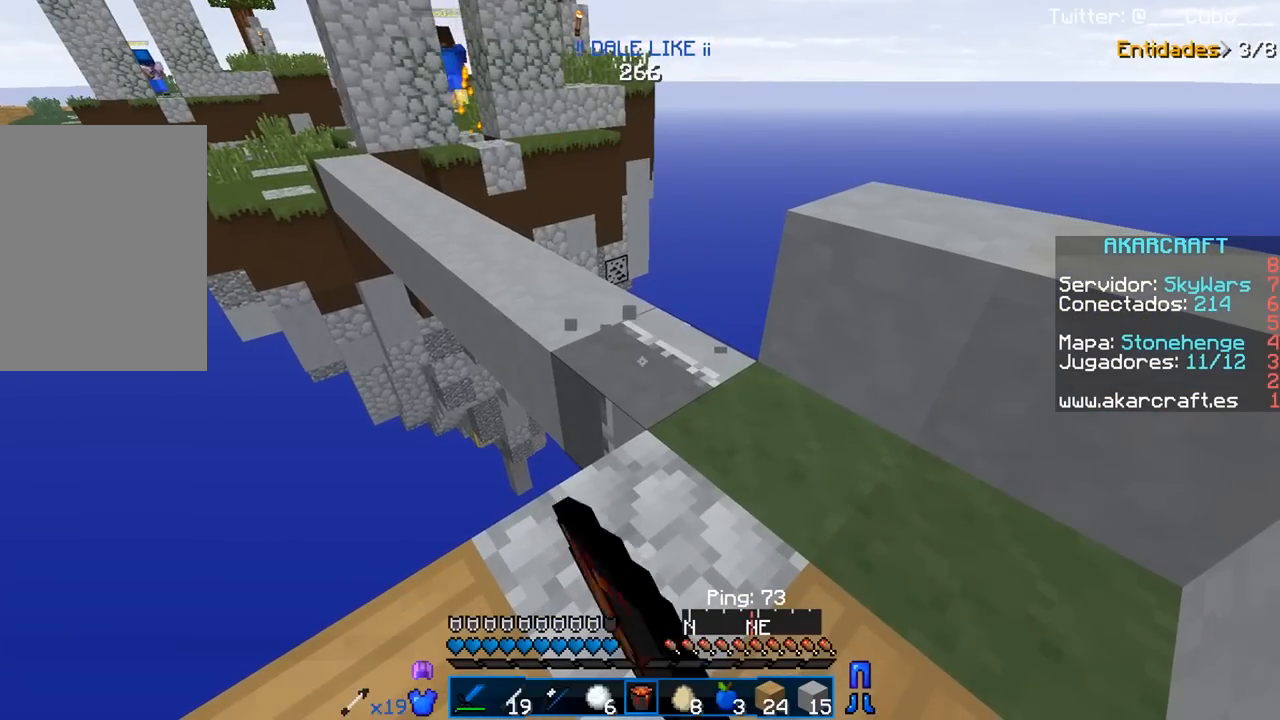
{"keys": [], "mouse": ["left"], "events": []}